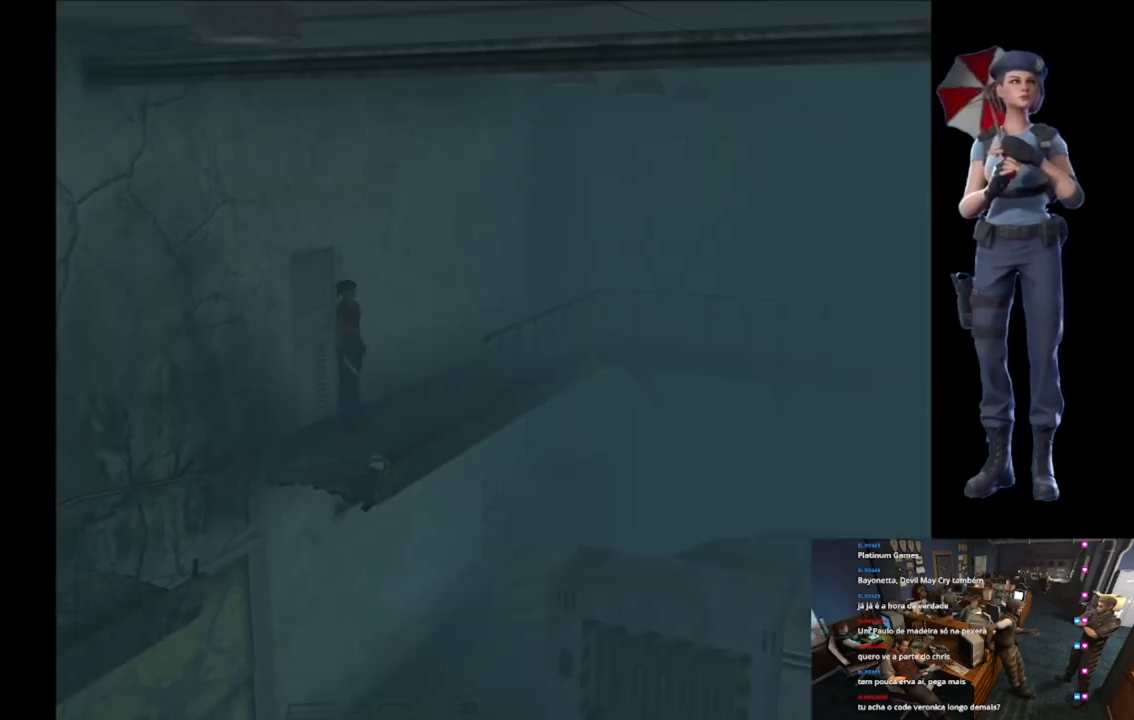
Gameplay with a controller (Xbox layout); each line is a JSON object with the inputs held at the frame after it. "button_events" lists button changes between this image and that frame as [ms after this image, input, new state], when the widget could be followed in between (sticks are given only as held states).
{"buttons": ["X"], "left_stick": "left", "right_stick": "center", "button_events": [[100, "X", "down"]]}
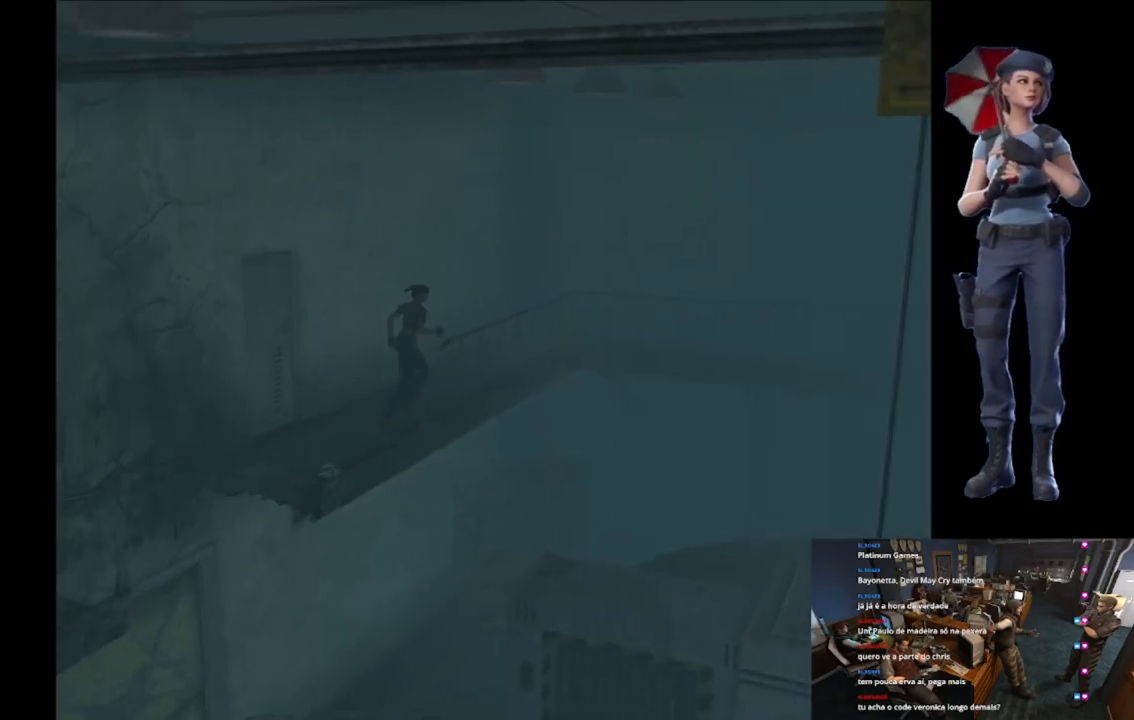
{"buttons": ["X"], "left_stick": "up", "right_stick": "center", "button_events": []}
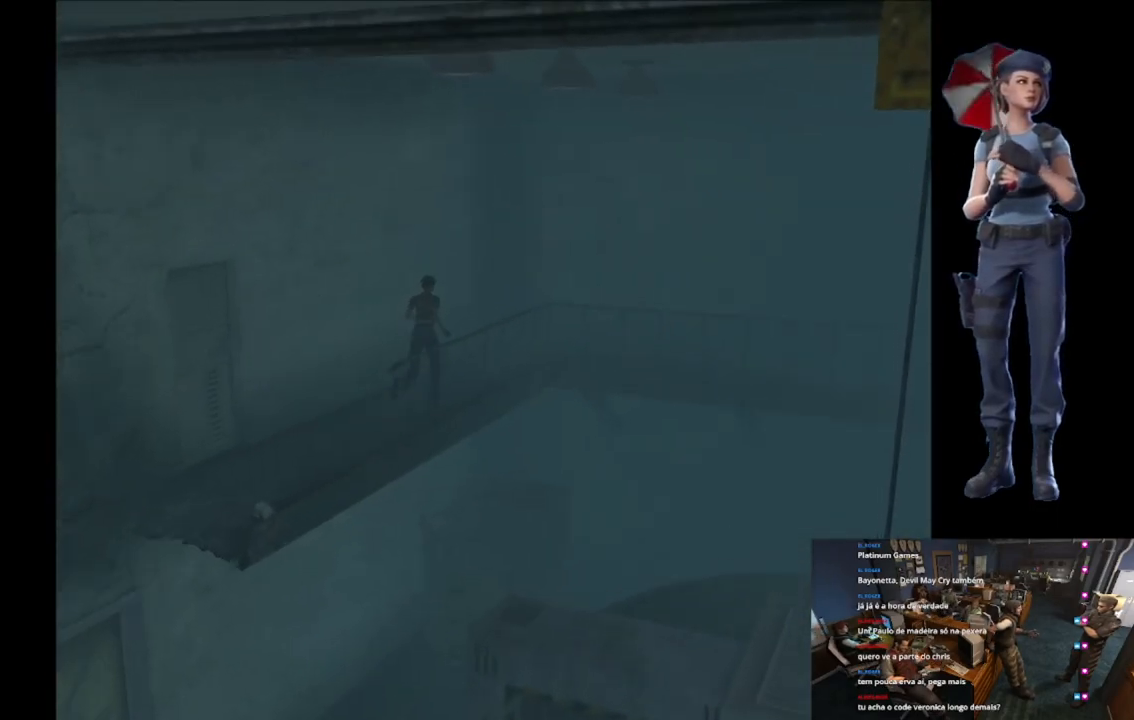
{"buttons": ["X"], "left_stick": "up", "right_stick": "center", "button_events": []}
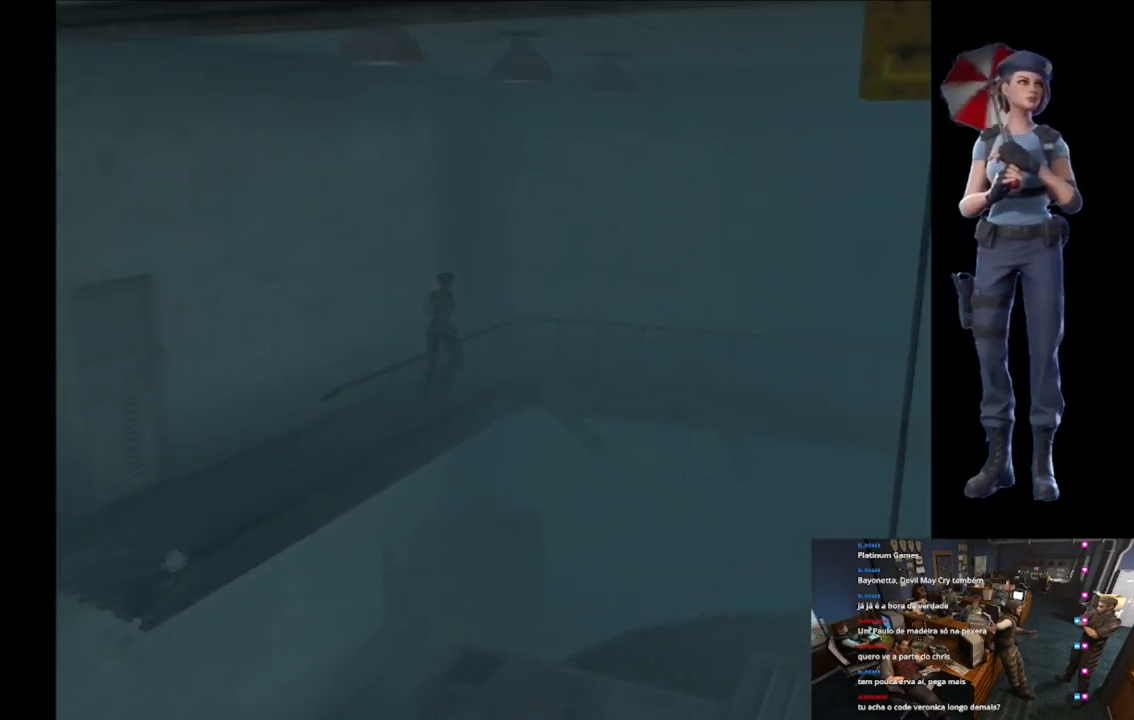
{"buttons": ["X"], "left_stick": "up-right", "right_stick": "center", "button_events": []}
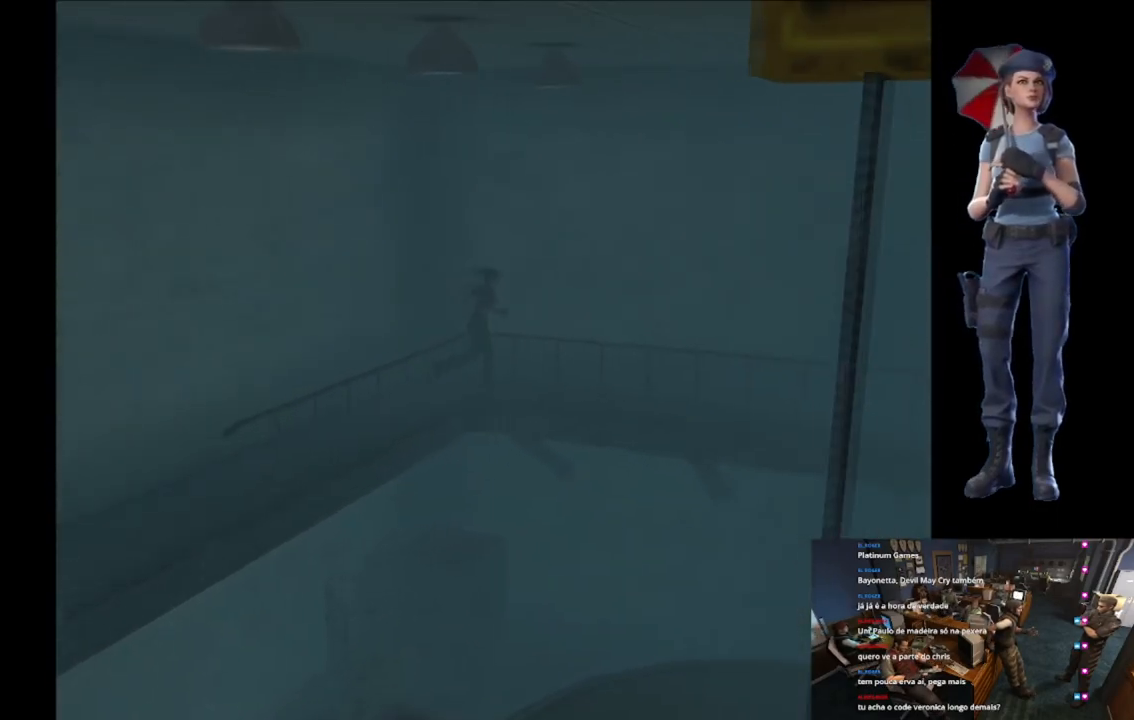
{"buttons": ["X"], "left_stick": "up", "right_stick": "center", "button_events": []}
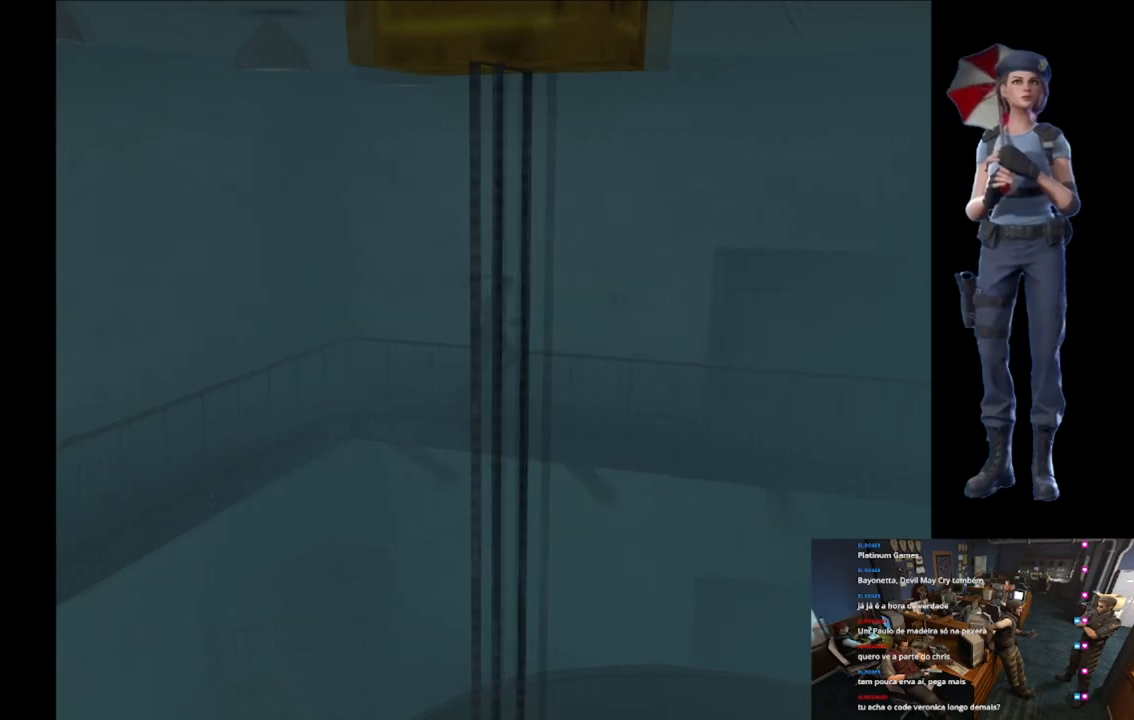
{"buttons": ["X"], "left_stick": "up", "right_stick": "center", "button_events": []}
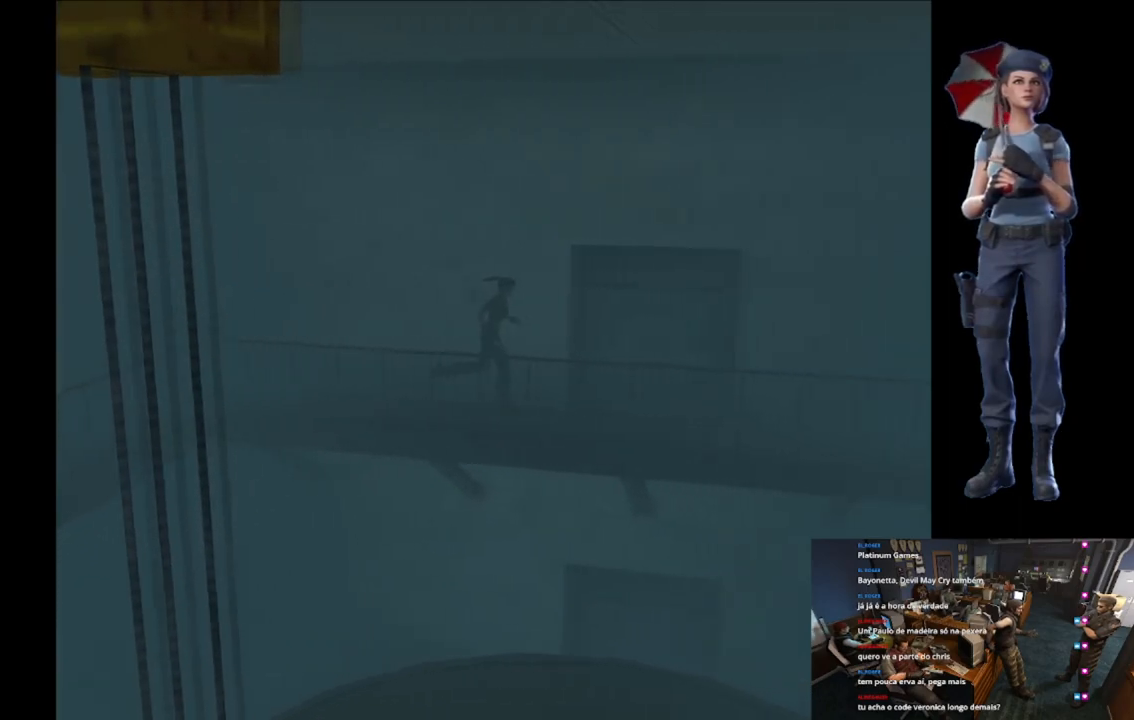
{"buttons": ["A", "X"], "left_stick": "up-left", "right_stick": "center", "button_events": [[317, "A", "down"]]}
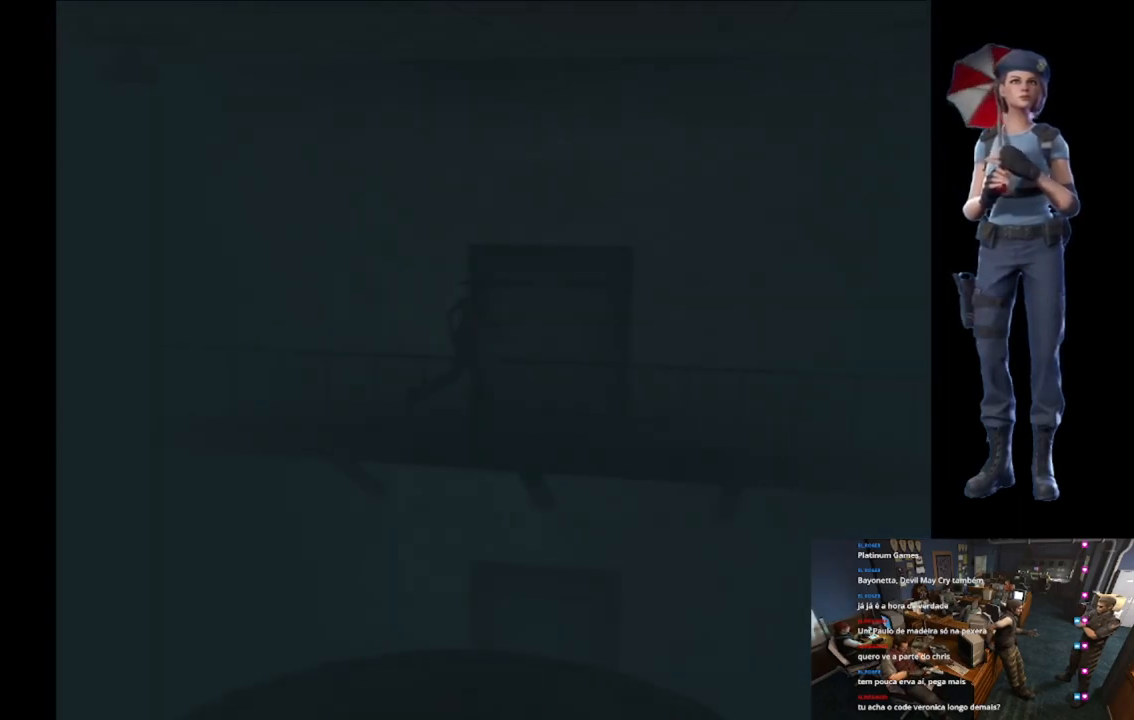
{"buttons": ["L1"], "left_stick": "center", "right_stick": "center", "button_events": [[351, "A", "up"], [367, "X", "up"], [384, "L1", "down"]]}
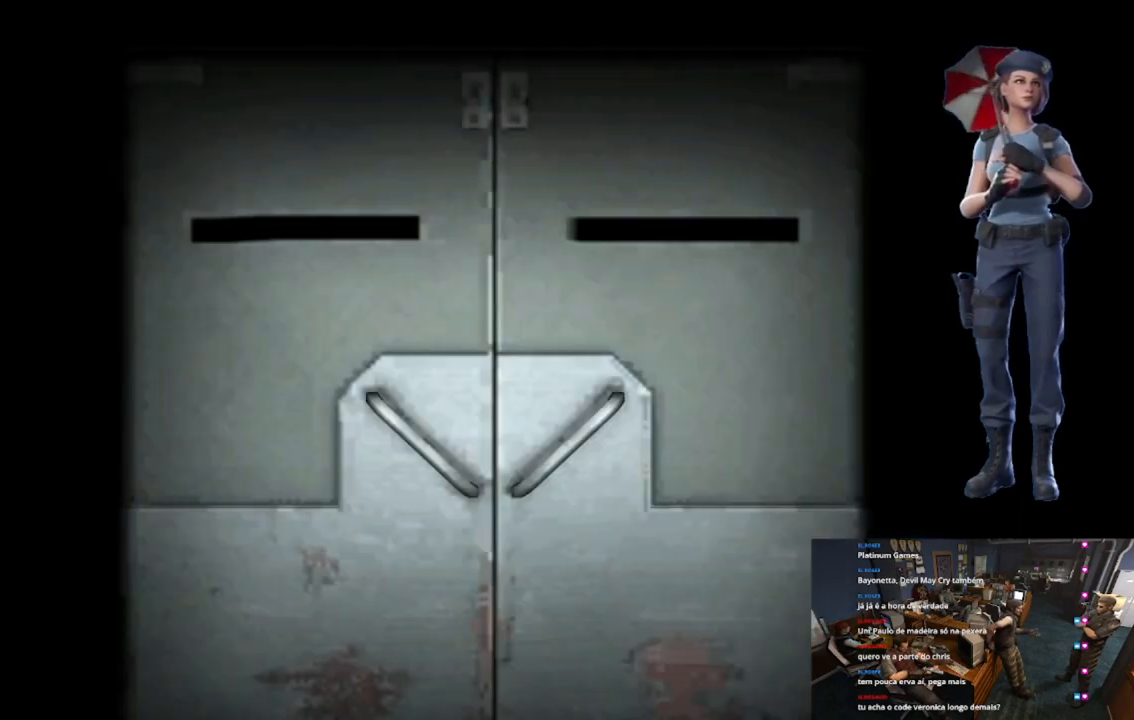
{"buttons": ["L1"], "left_stick": "center", "right_stick": "center", "button_events": [[33, "L1", "up"], [100, "L1", "down"], [384, "L1", "up"], [450, "L1", "down"]]}
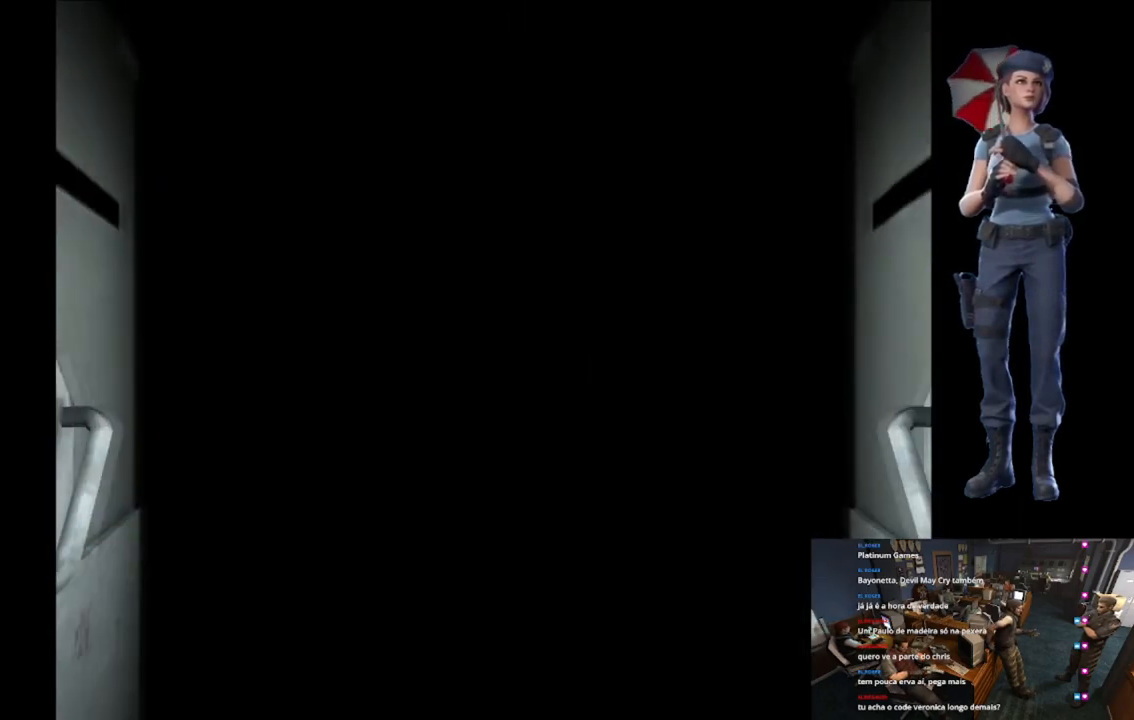
{"buttons": ["X"], "left_stick": "up-left", "right_stick": "center", "button_events": [[17, "L1", "up"], [117, "L1", "down"], [201, "L1", "up"], [401, "X", "down"]]}
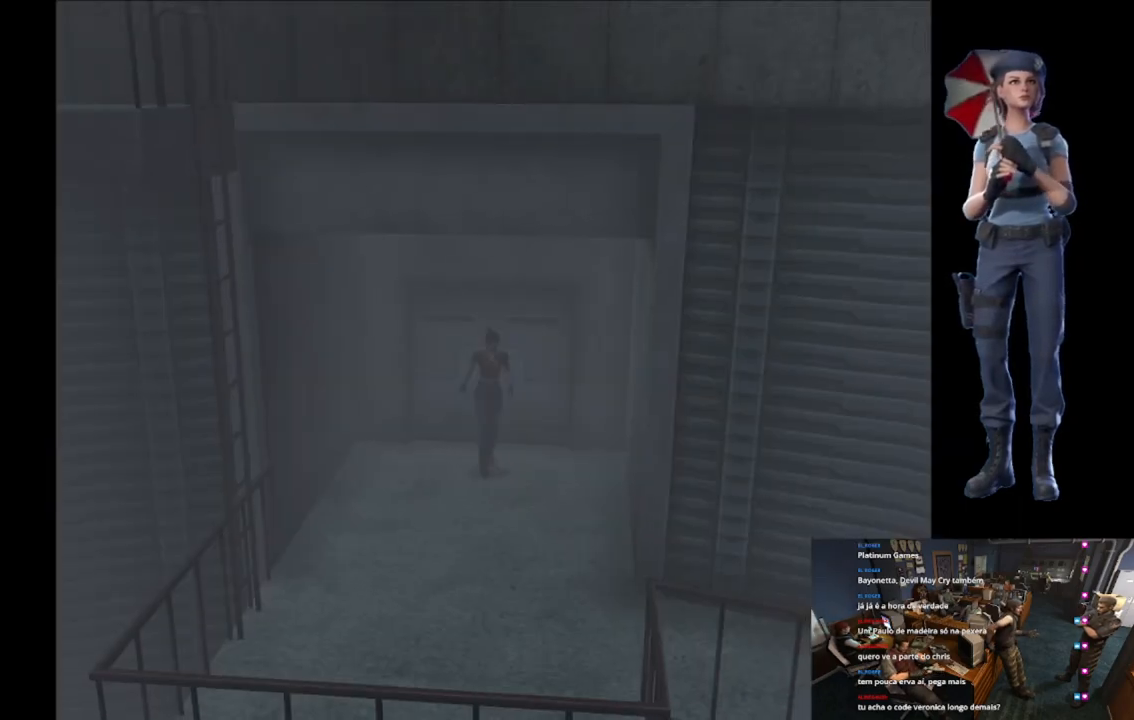
{"buttons": ["X"], "left_stick": "up-right", "right_stick": "center", "button_events": []}
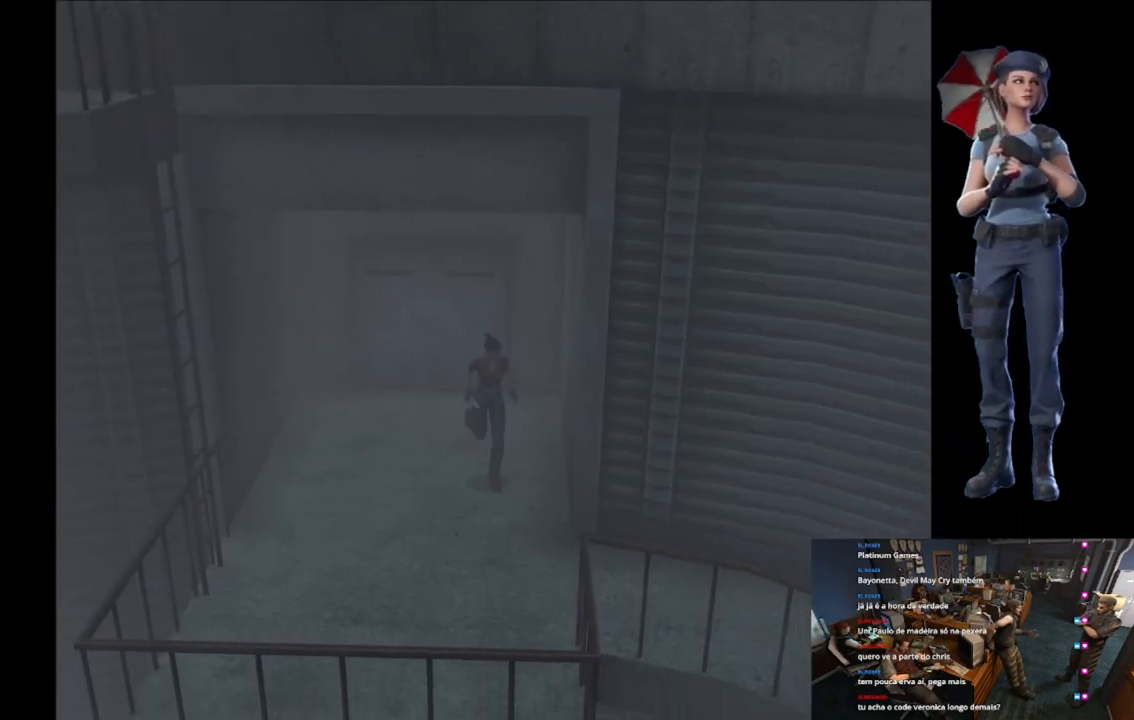
{"buttons": ["X"], "left_stick": "up", "right_stick": "center", "button_events": []}
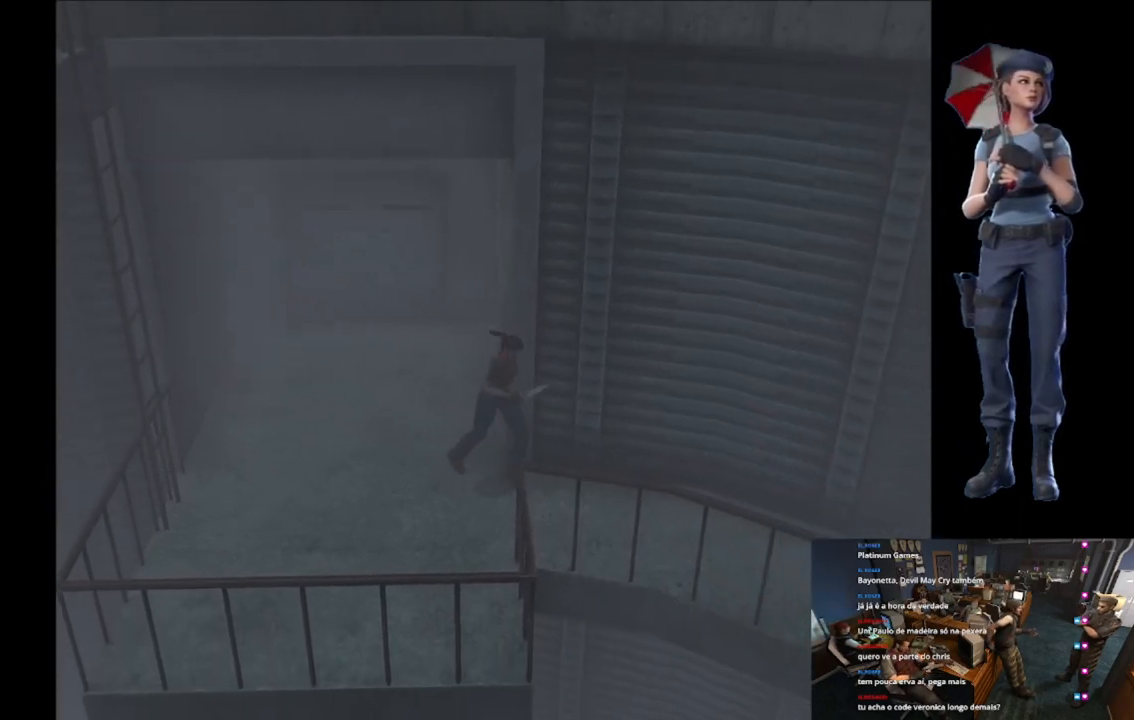
{"buttons": ["X"], "left_stick": "up-right", "right_stick": "center", "button_events": []}
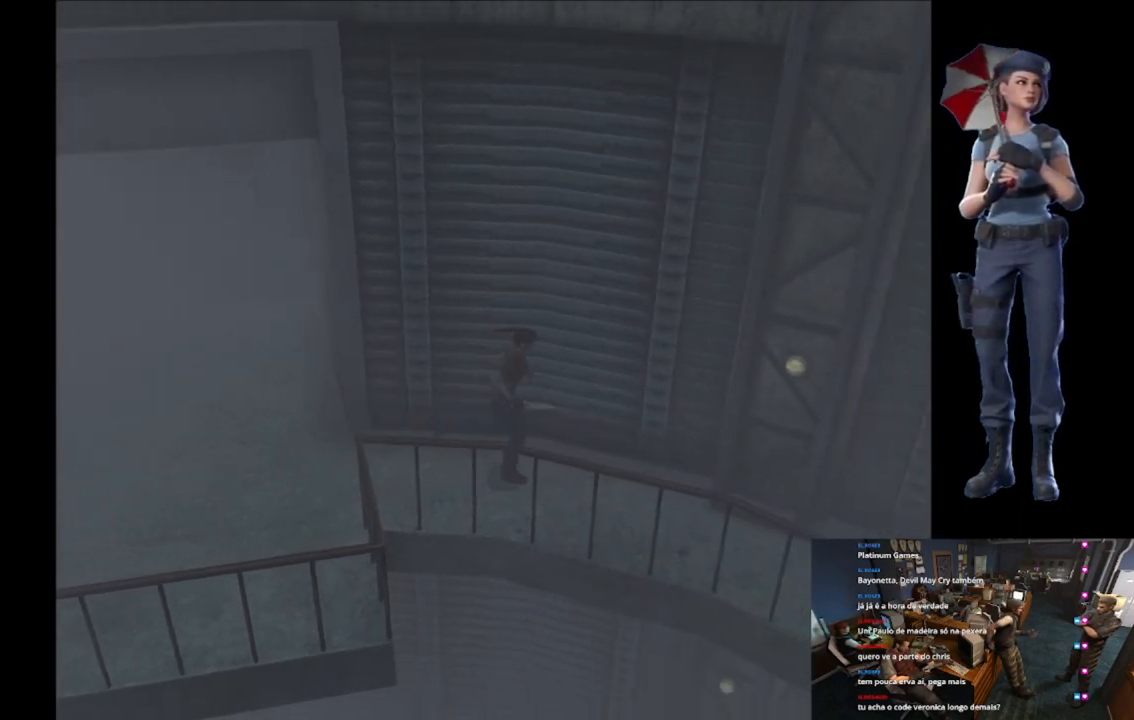
{"buttons": ["X"], "left_stick": "up", "right_stick": "center", "button_events": []}
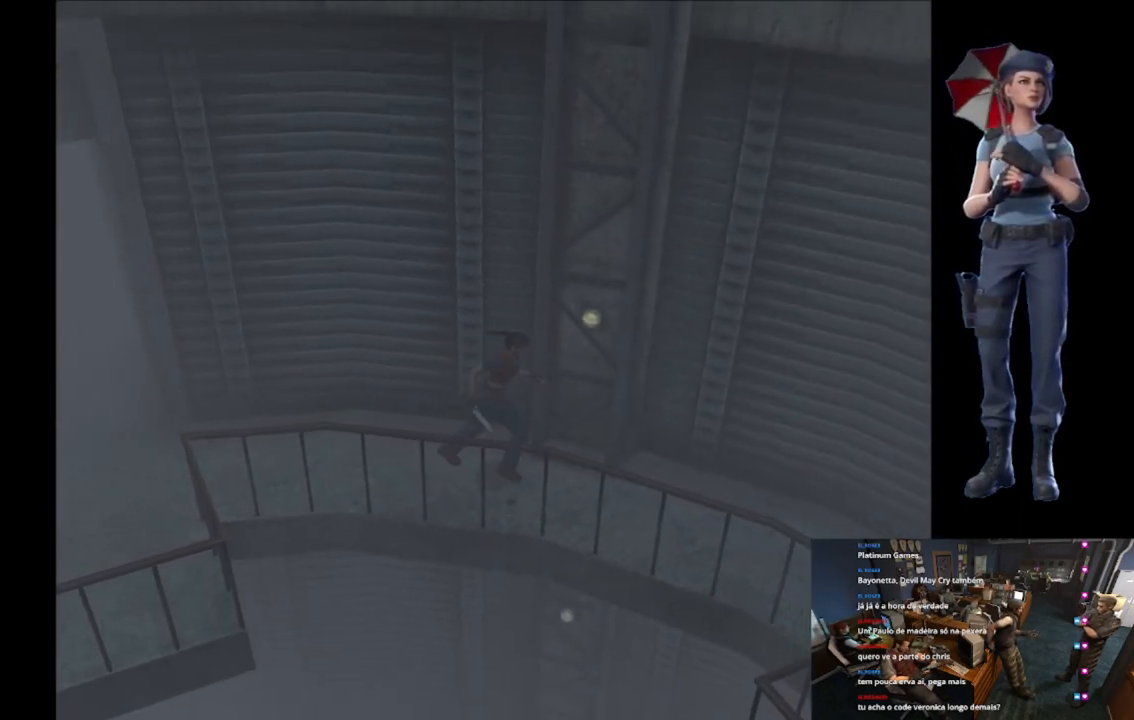
{"buttons": ["X"], "left_stick": "up", "right_stick": "center", "button_events": []}
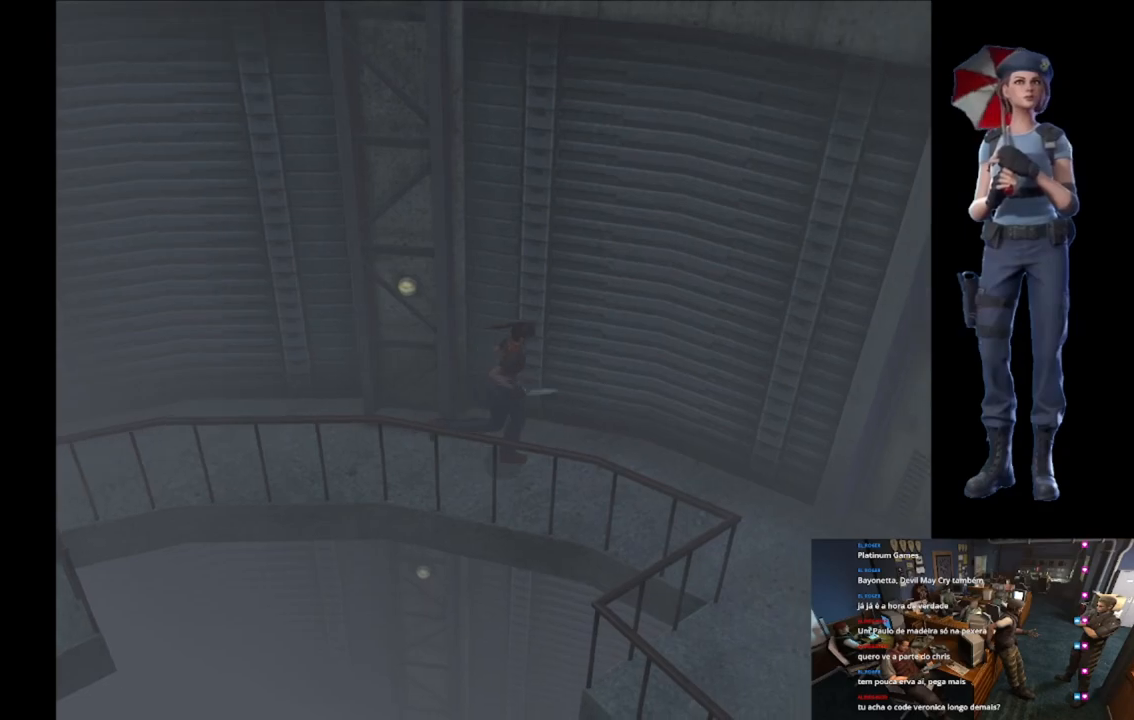
{"buttons": ["X"], "left_stick": "up-right", "right_stick": "center", "button_events": []}
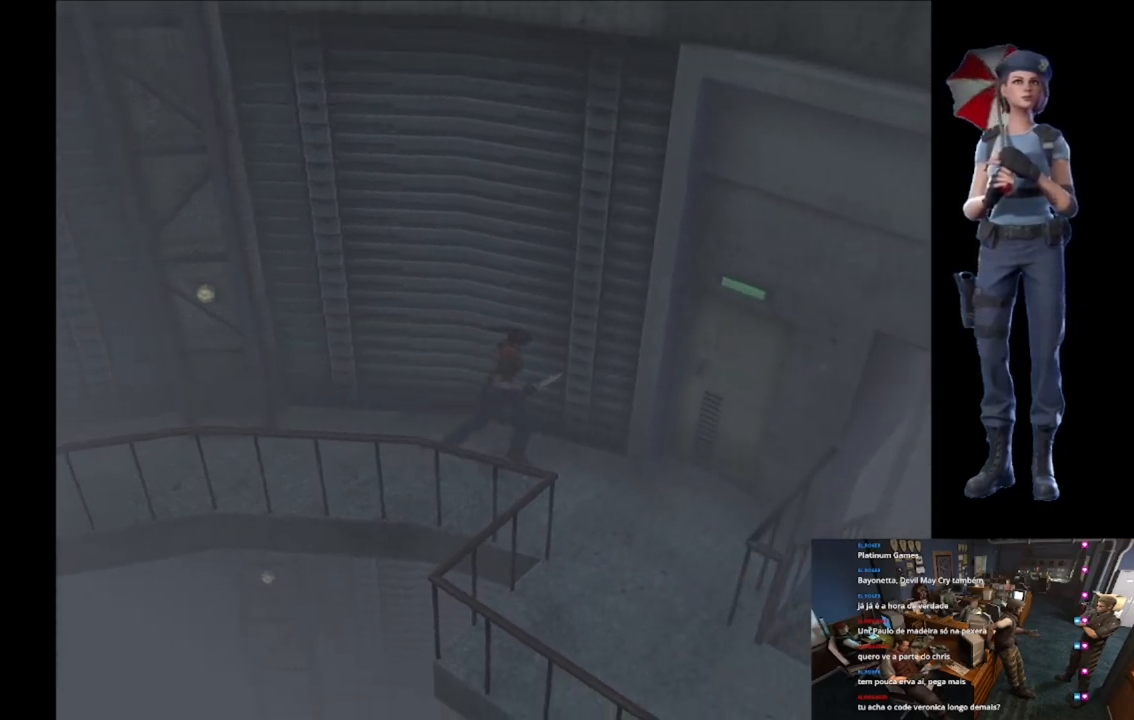
{"buttons": ["X"], "left_stick": "up-left", "right_stick": "center", "button_events": []}
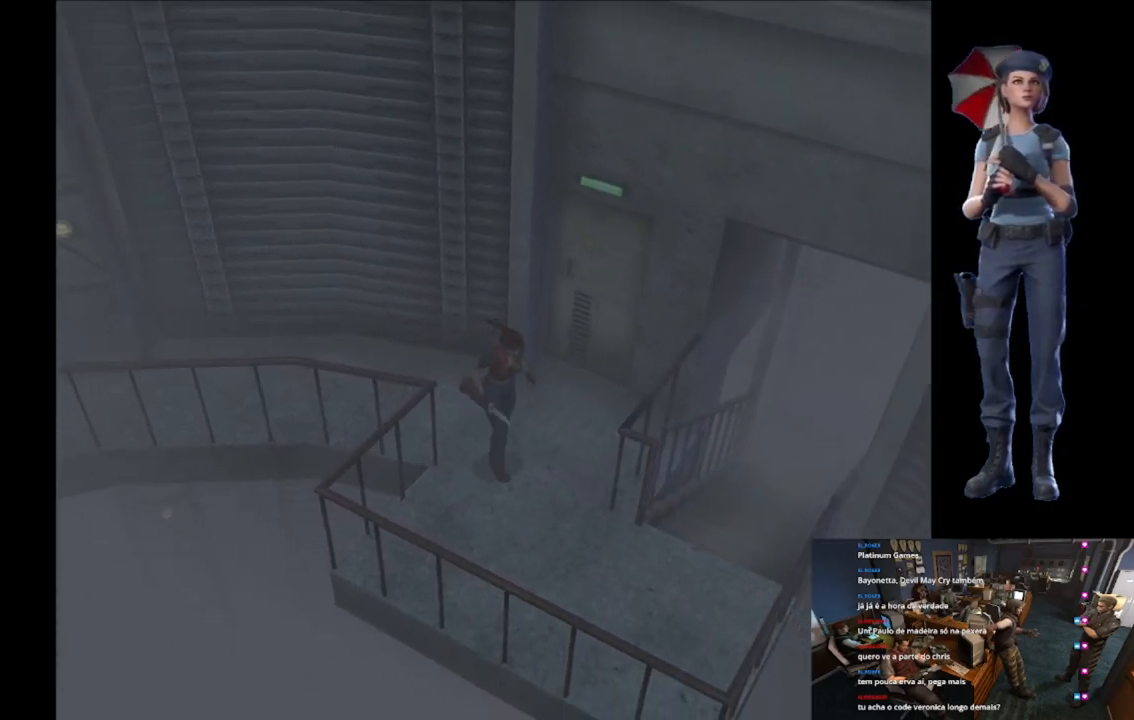
{"buttons": ["X"], "left_stick": "up-left", "right_stick": "center", "button_events": []}
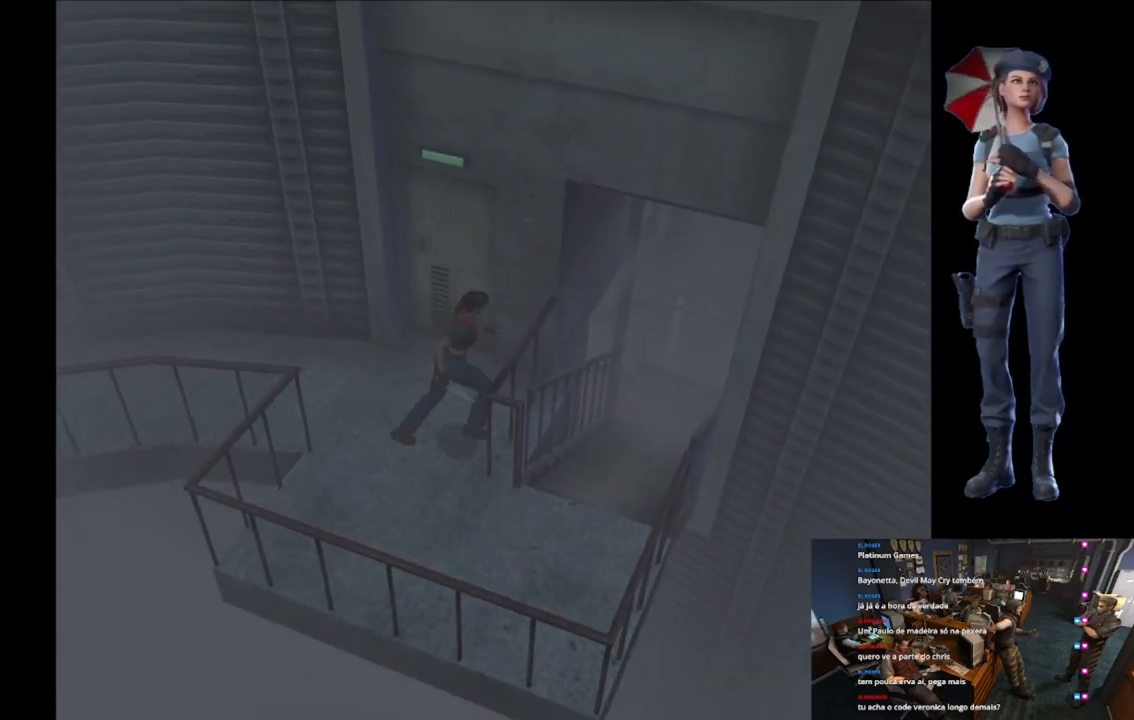
{"buttons": ["X"], "left_stick": "up-right", "right_stick": "center", "button_events": []}
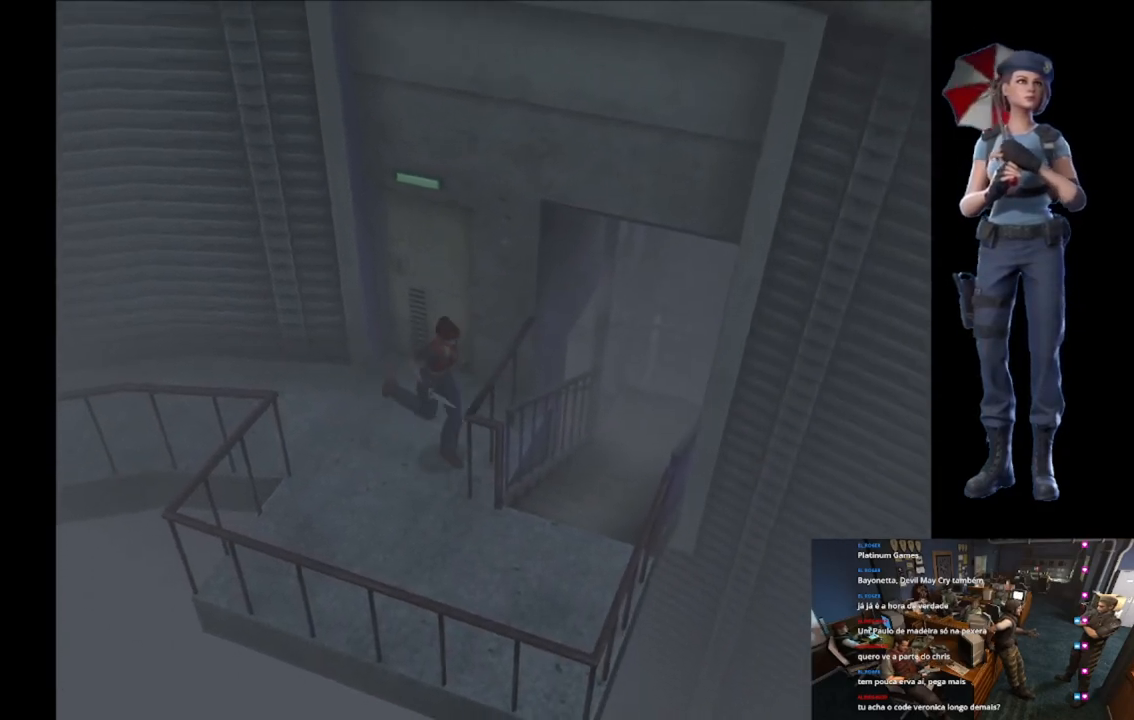
{"buttons": ["X"], "left_stick": "up-left", "right_stick": "center", "button_events": []}
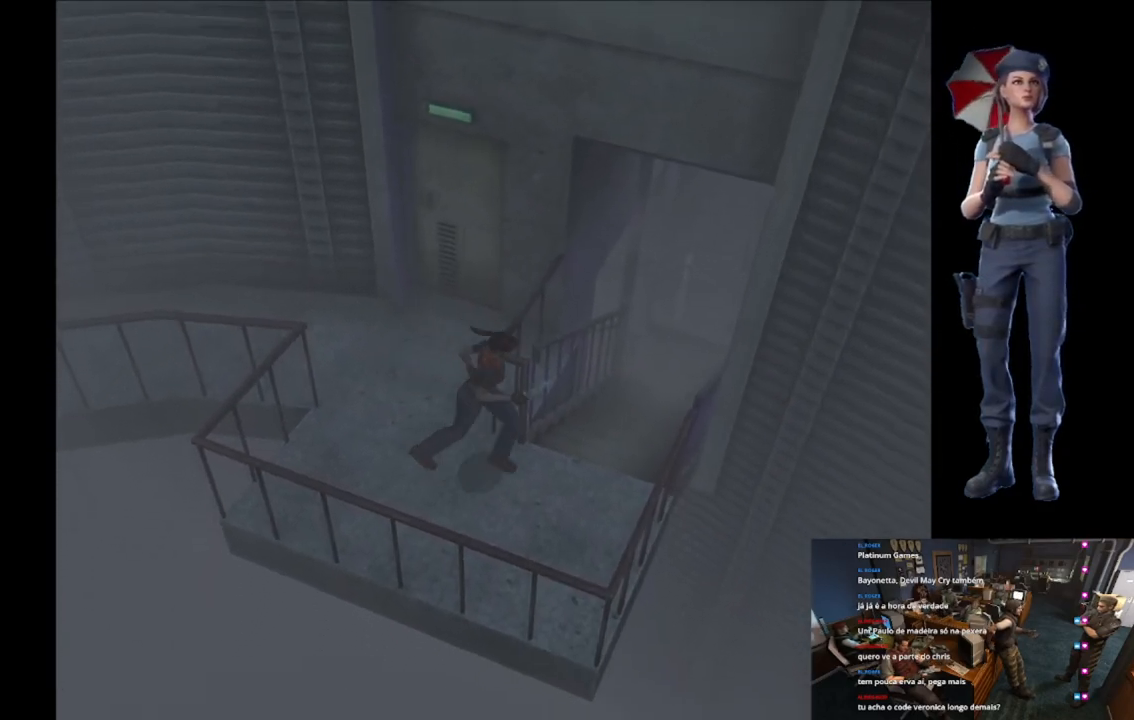
{"buttons": ["A", "X"], "left_stick": "up-left", "right_stick": "center", "button_events": [[50, "X", "up"], [317, "X", "down"], [467, "A", "down"]]}
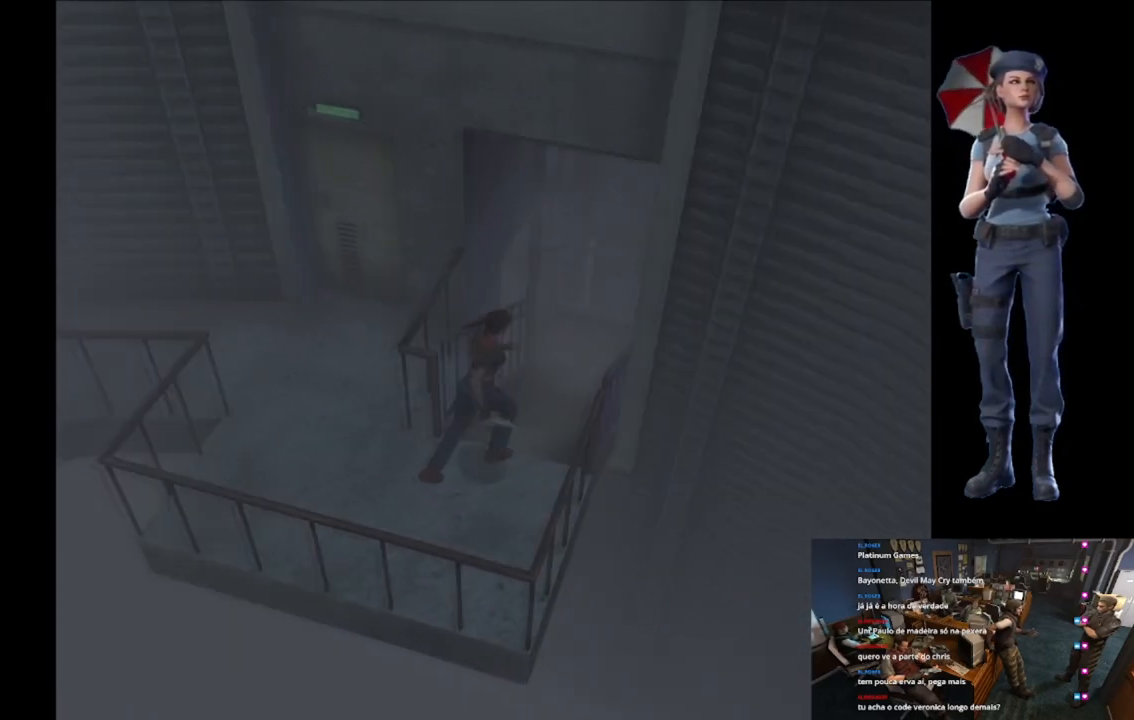
{"buttons": [], "left_stick": "center", "right_stick": "center", "button_events": [[34, "A", "up"], [151, "A", "down"], [417, "A", "up"], [417, "X", "up"]]}
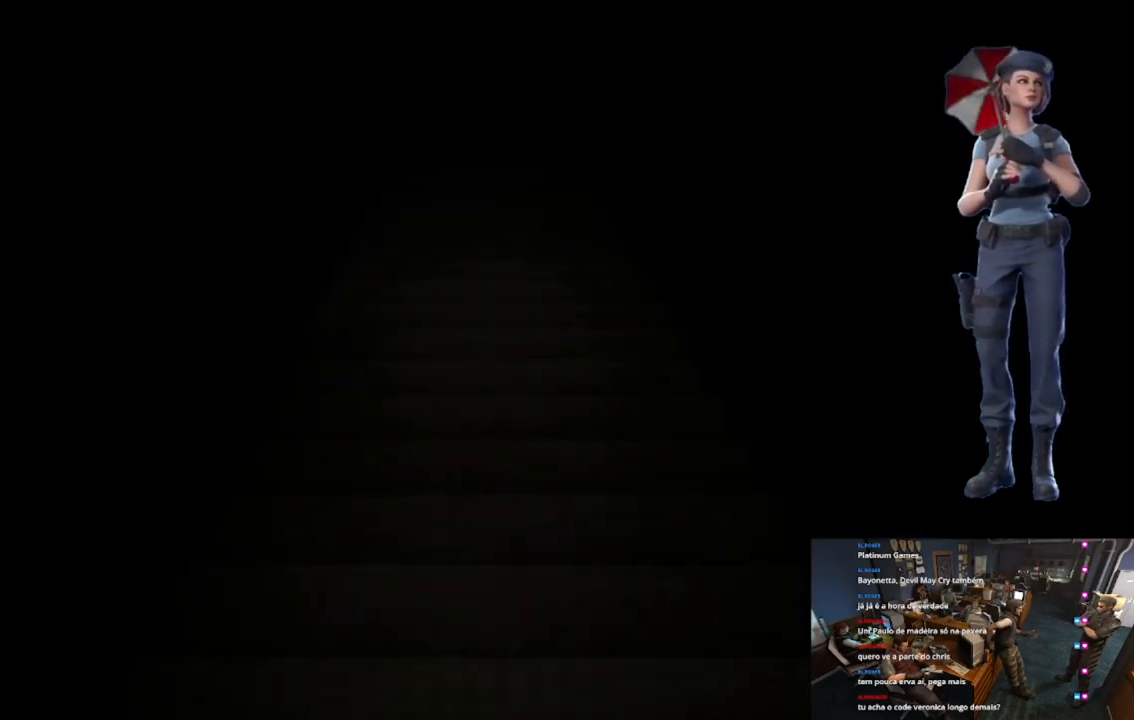
{"buttons": ["L1"], "left_stick": "center", "right_stick": "center", "button_events": [[167, "L1", "down"]]}
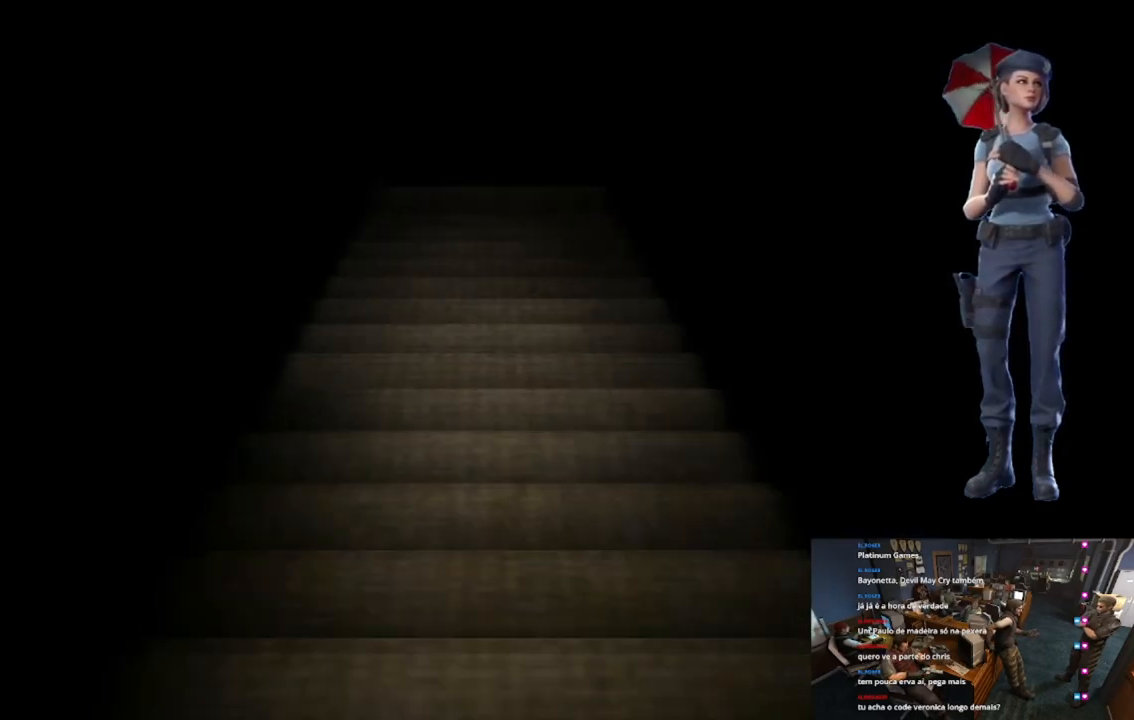
{"buttons": [], "left_stick": "center", "right_stick": "center", "button_events": [[284, "L1", "up"], [384, "L1", "down"], [467, "L1", "up"]]}
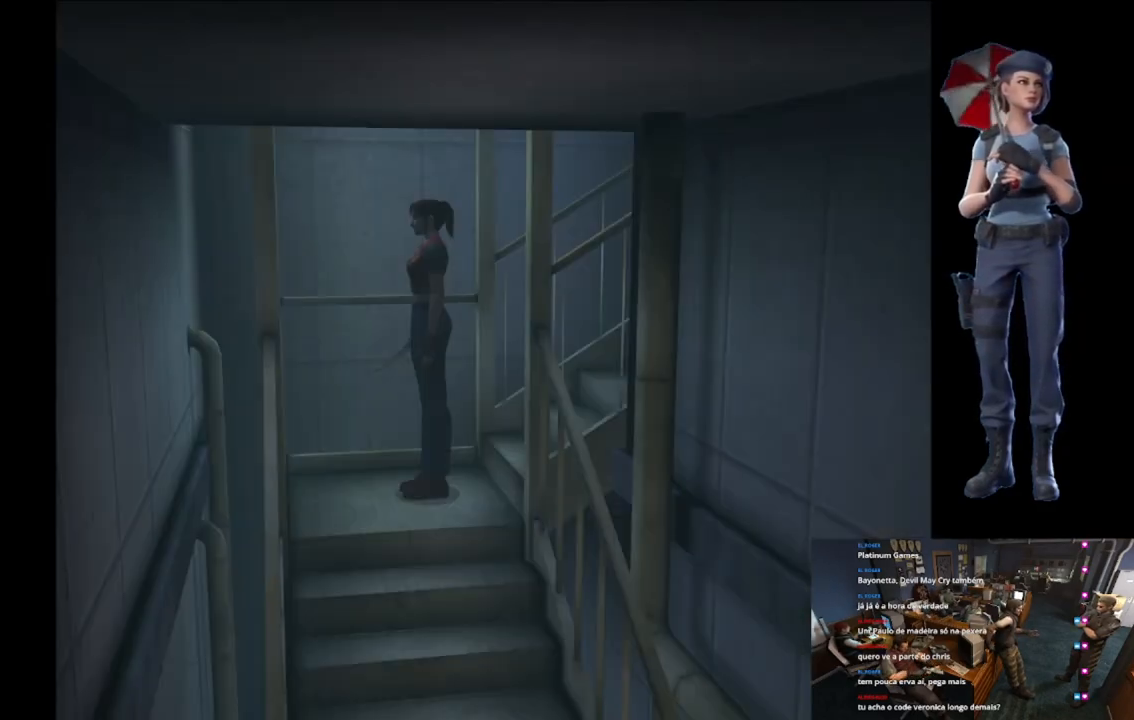
{"buttons": ["X"], "left_stick": "left", "right_stick": "center", "button_events": [[167, "X", "down"]]}
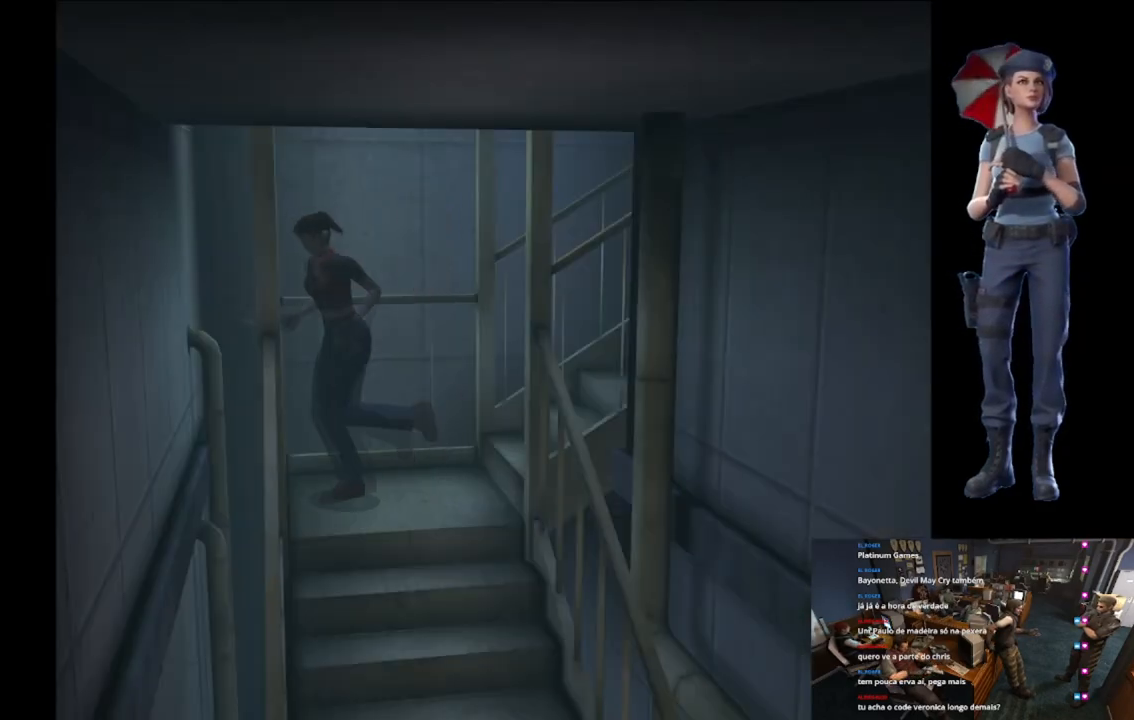
{"buttons": ["A", "X"], "left_stick": "up-left", "right_stick": "center", "button_events": [[151, "A", "down"], [317, "A", "up"], [384, "A", "down"]]}
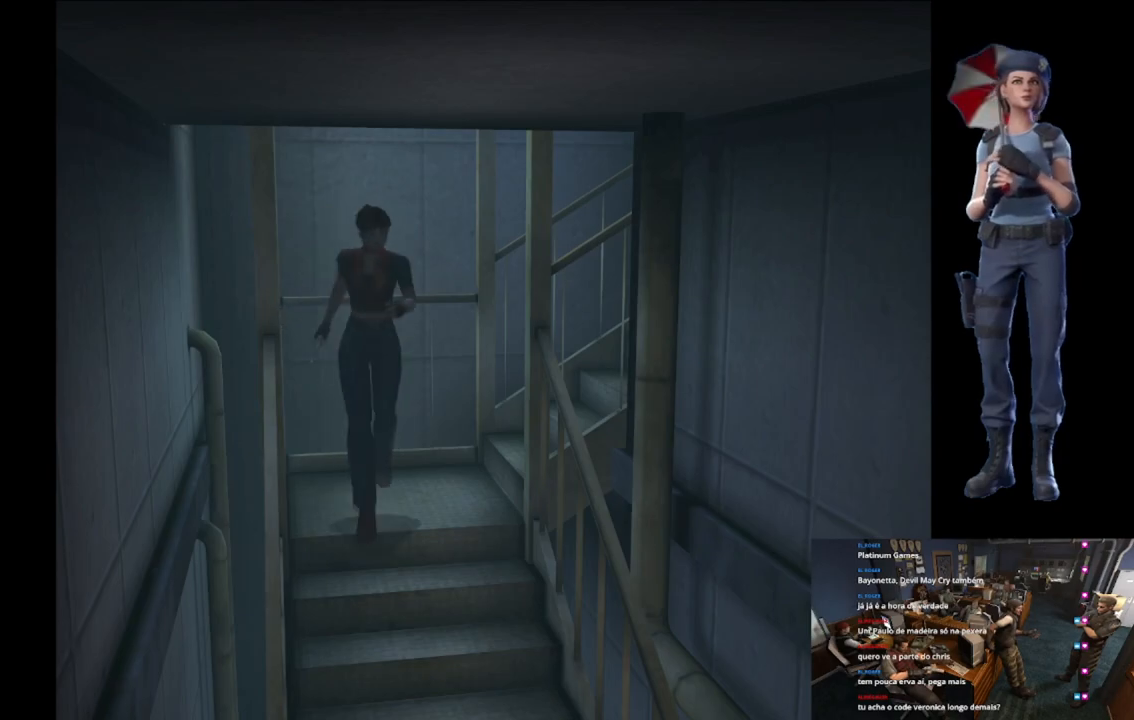
{"buttons": [], "left_stick": "up", "right_stick": "center", "button_events": [[283, "A", "up"], [283, "X", "up"]]}
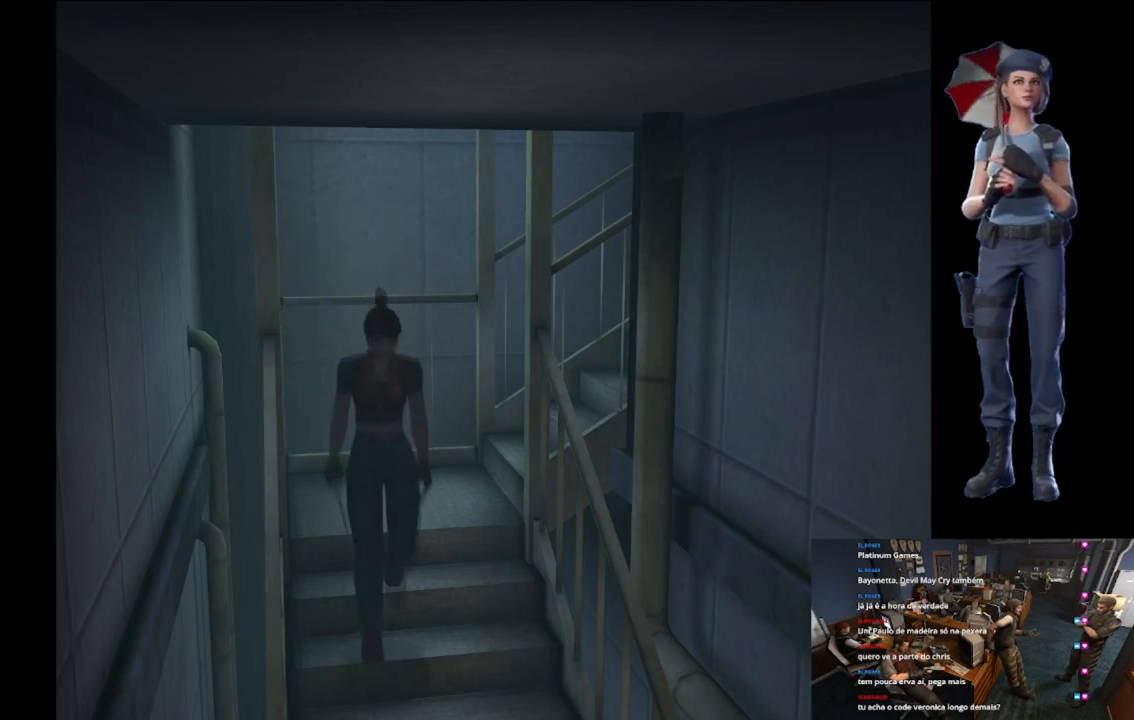
{"buttons": ["X"], "left_stick": "up", "right_stick": "center", "button_events": [[84, "X", "down"]]}
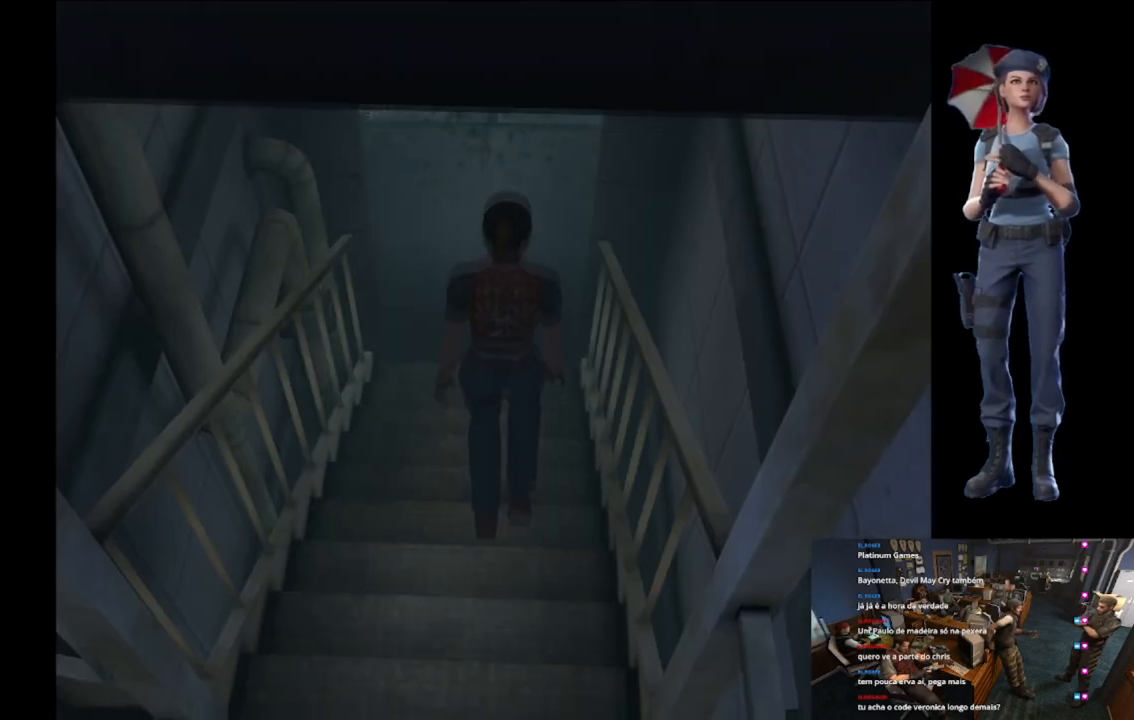
{"buttons": ["X"], "left_stick": "up", "right_stick": "center", "button_events": []}
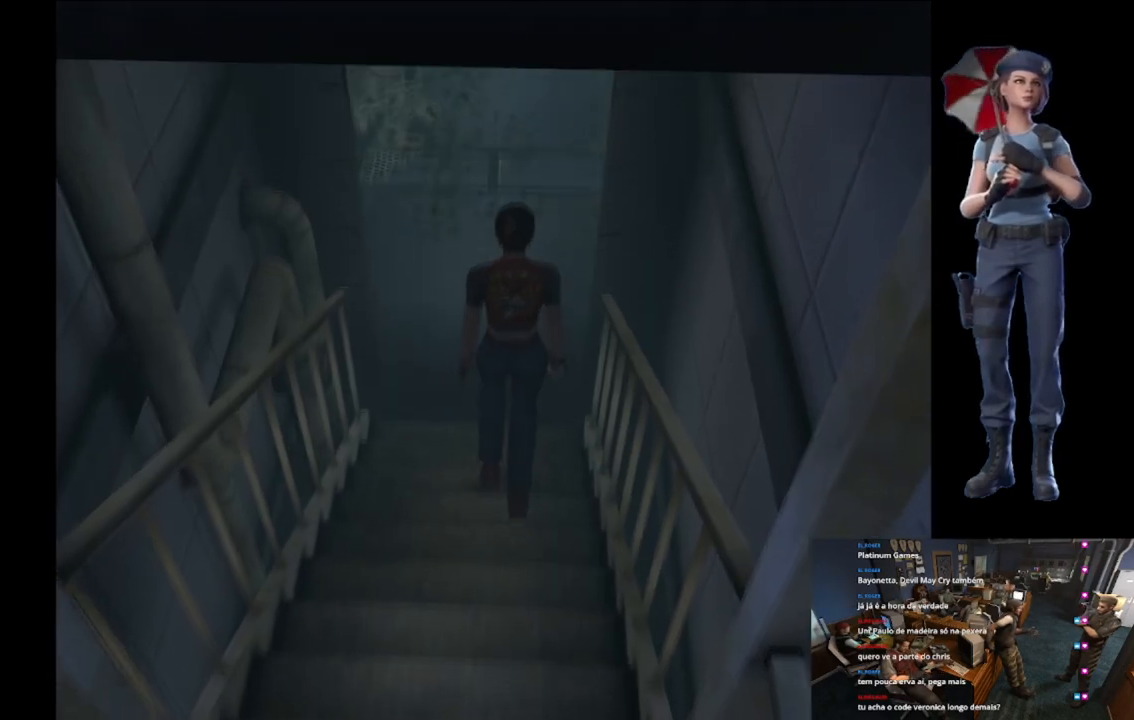
{"buttons": [], "left_stick": "center", "right_stick": "center", "button_events": [[334, "X", "up"]]}
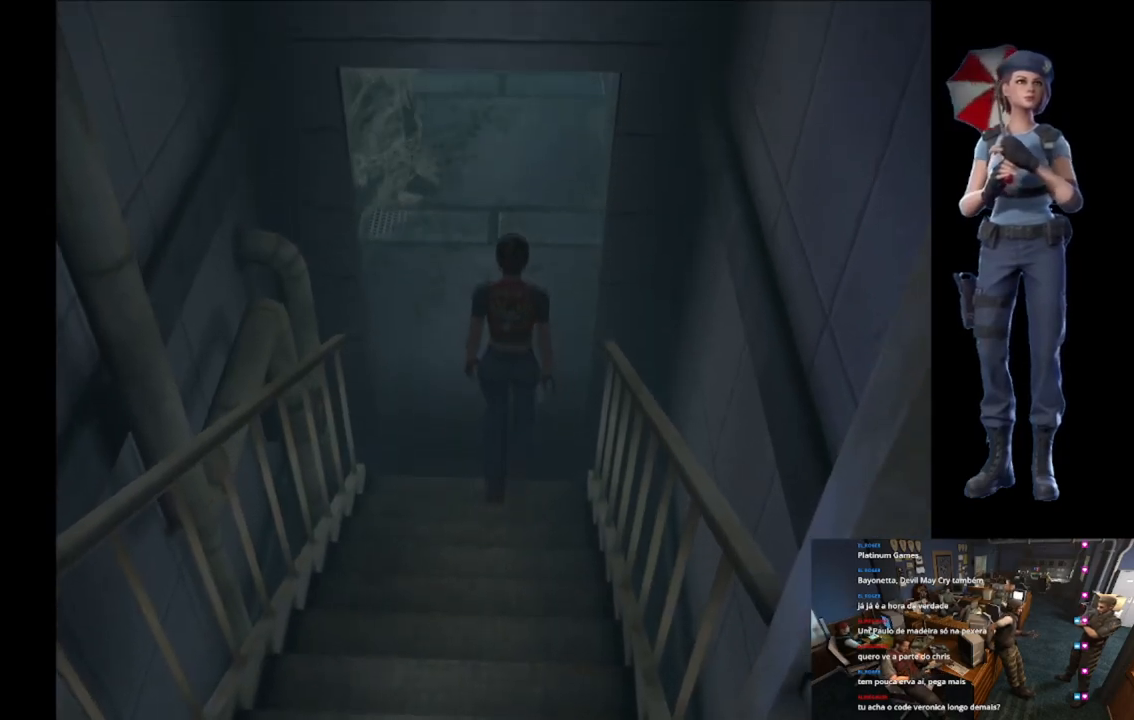
{"buttons": [], "left_stick": "center", "right_stick": "center", "button_events": []}